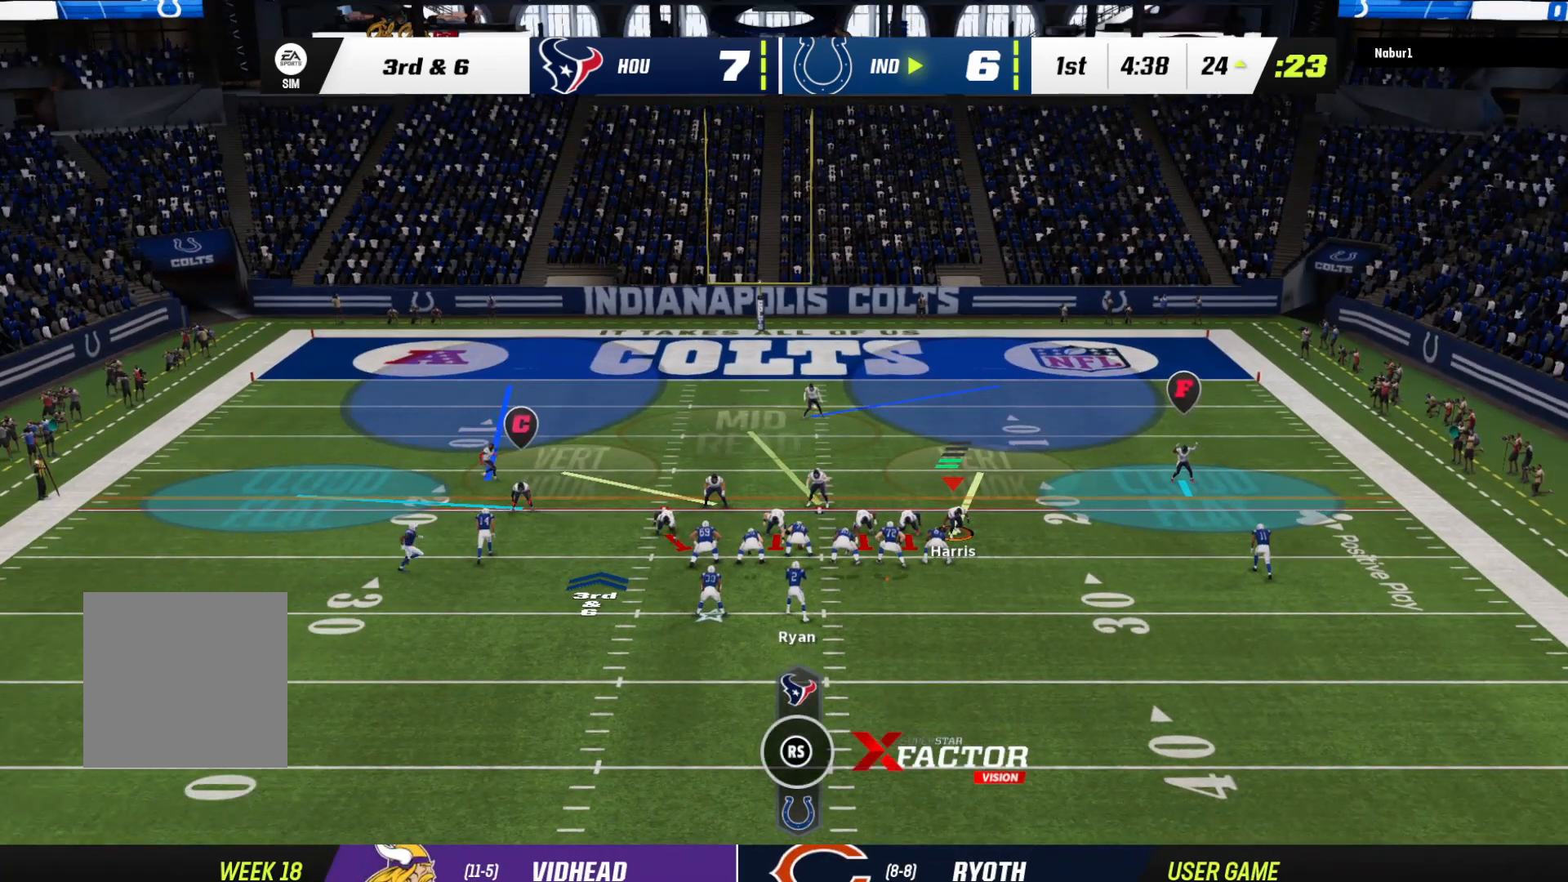
Gameplay with a controller (Xbox layout); each line is a JSON object with the inputs held at the frame after it. "events" lists button and stick changes between this image and that frame as [ms after this image, input, new state], when the widget could be followed in between.
{"buttons": [], "left_stick": "center", "right_stick": "center", "events": [[100, "R2", "up"]]}
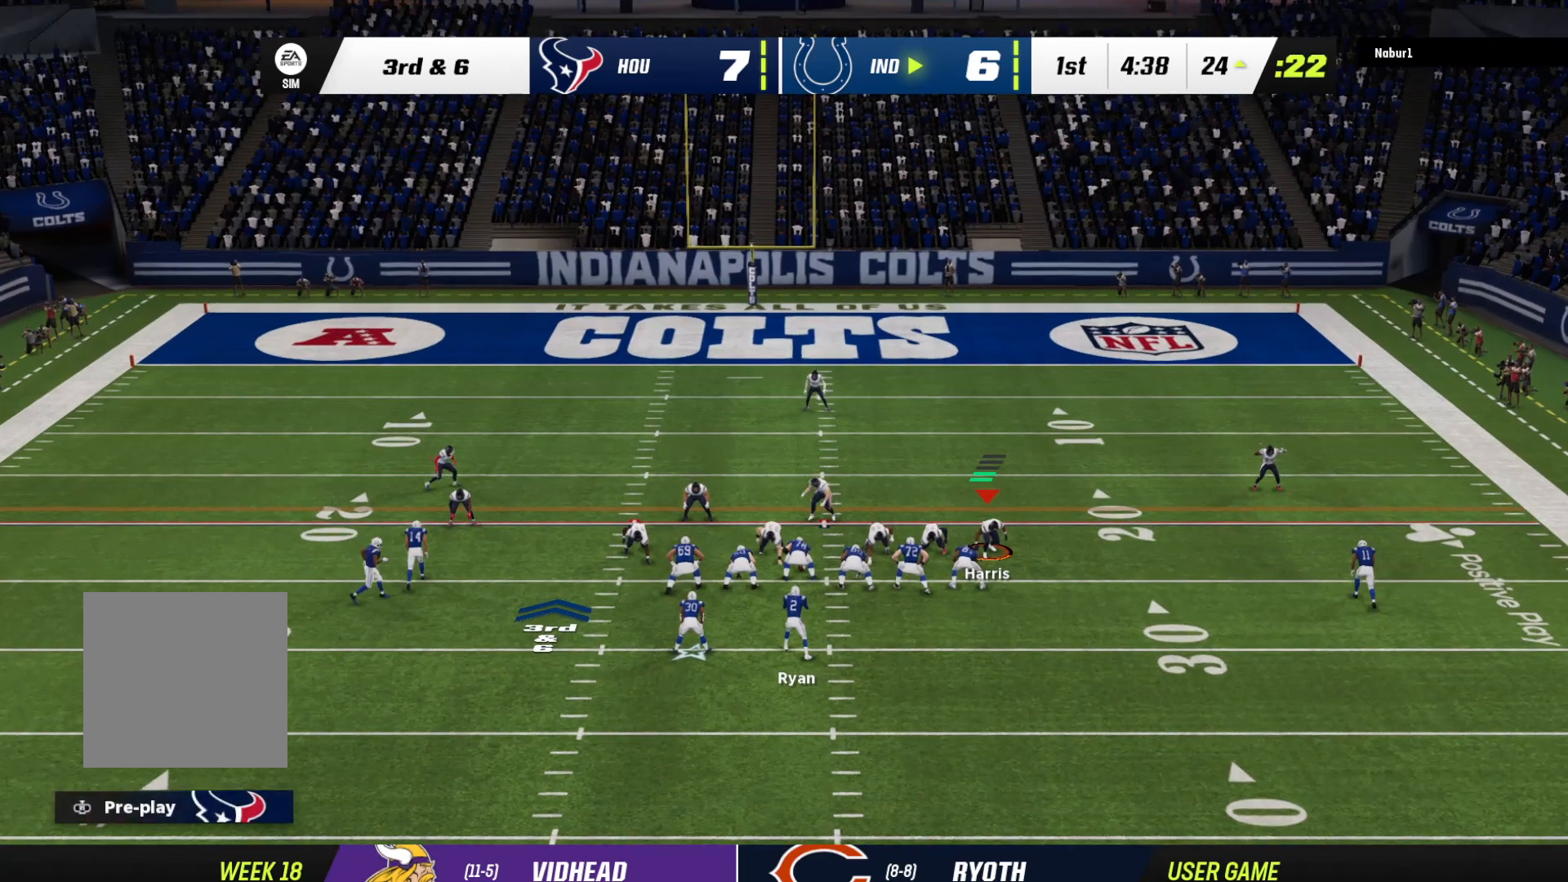
{"buttons": [], "left_stick": "center", "right_stick": "center", "events": []}
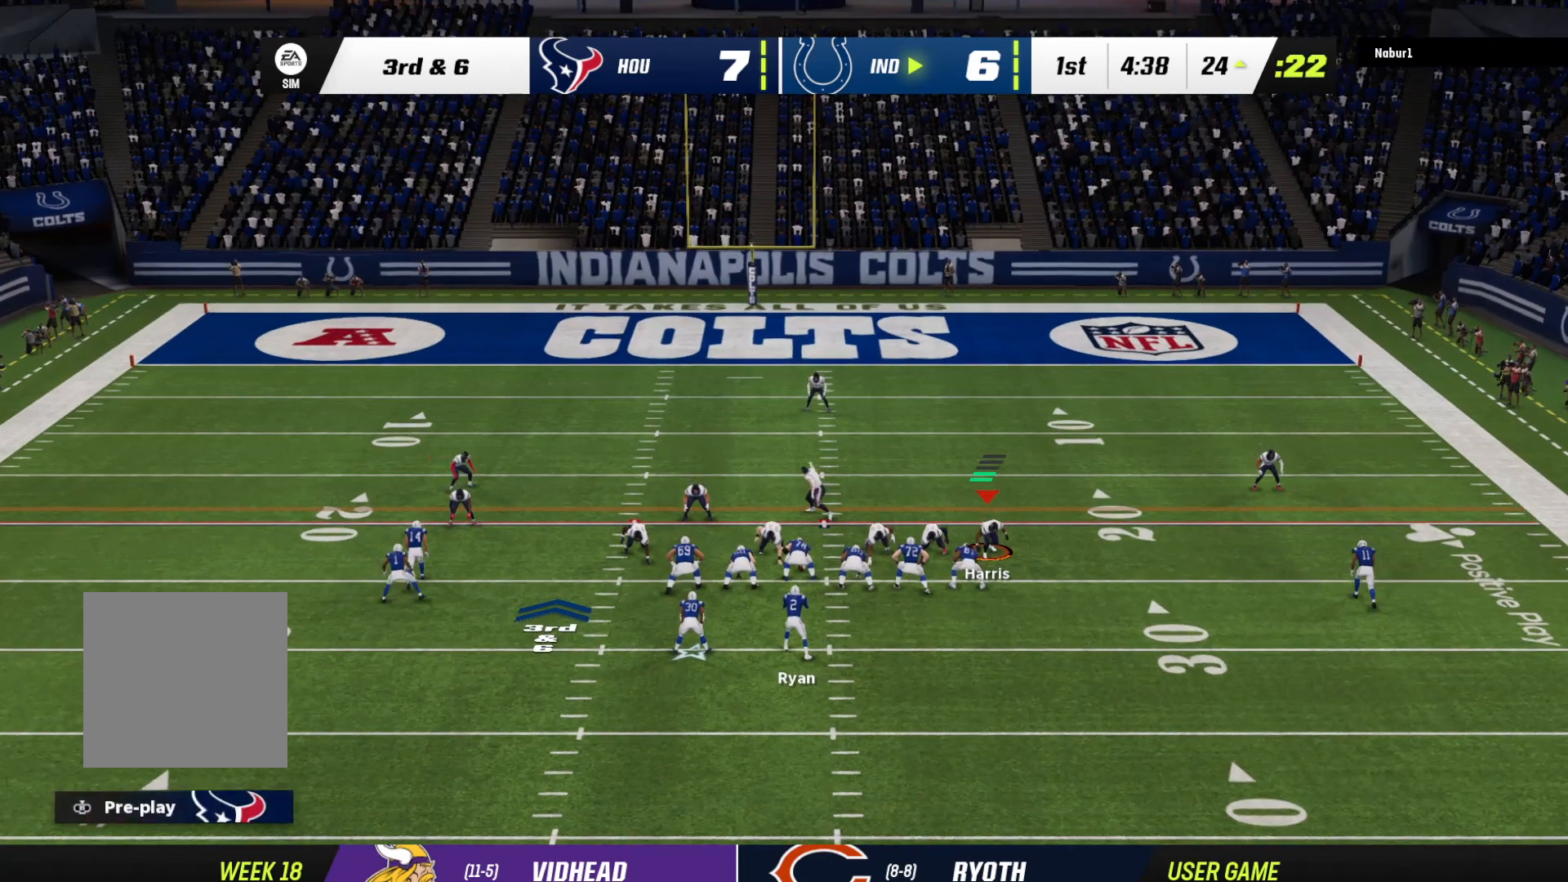
{"buttons": [], "left_stick": "center", "right_stick": "center", "events": []}
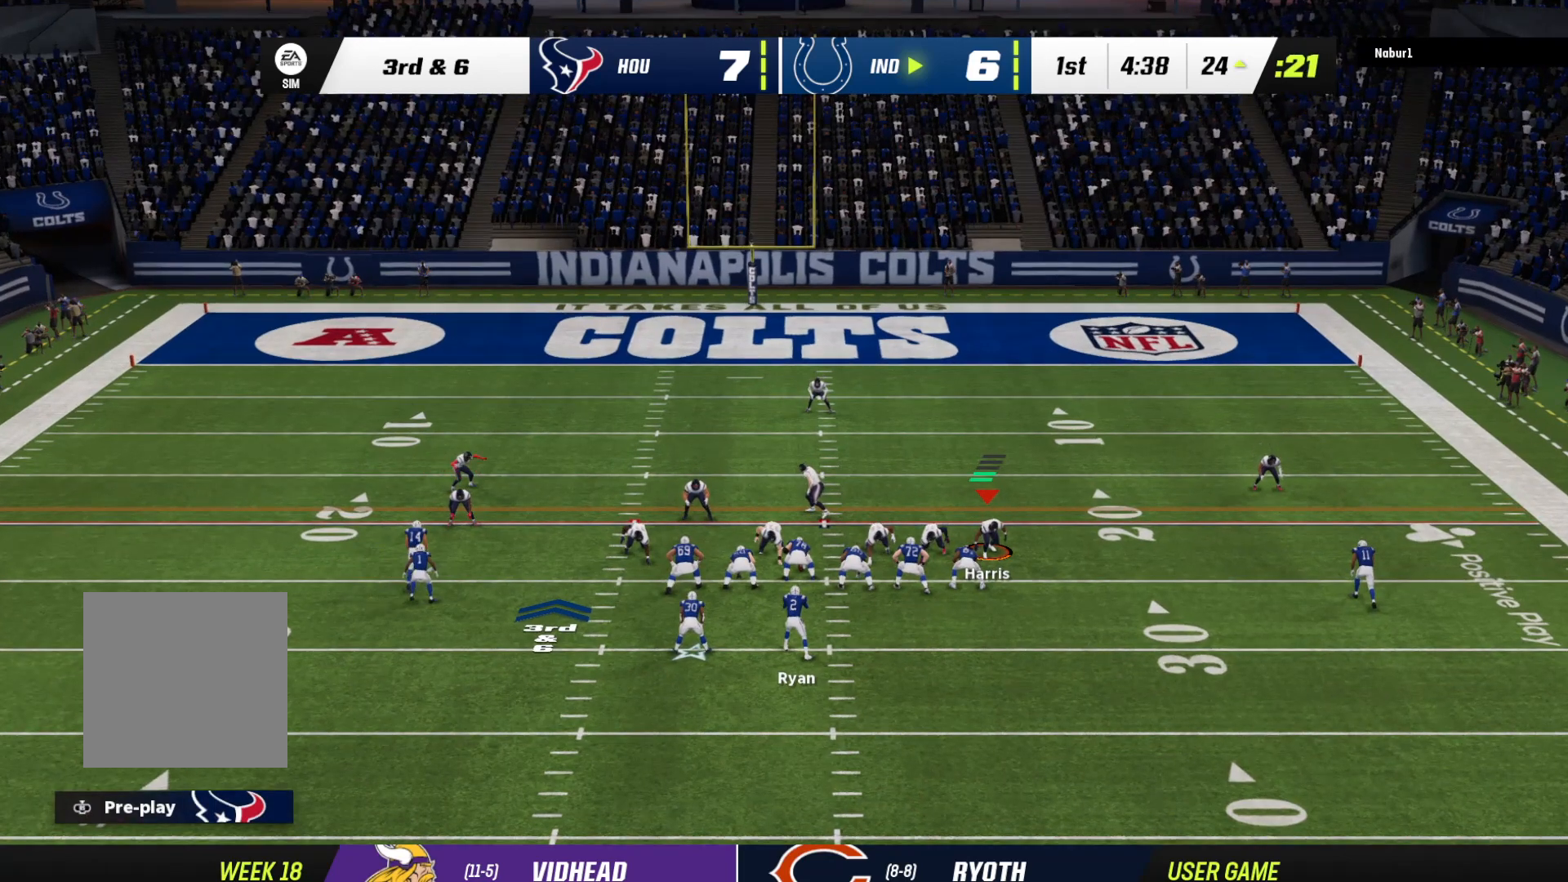
{"buttons": [], "left_stick": "center", "right_stick": "center", "events": []}
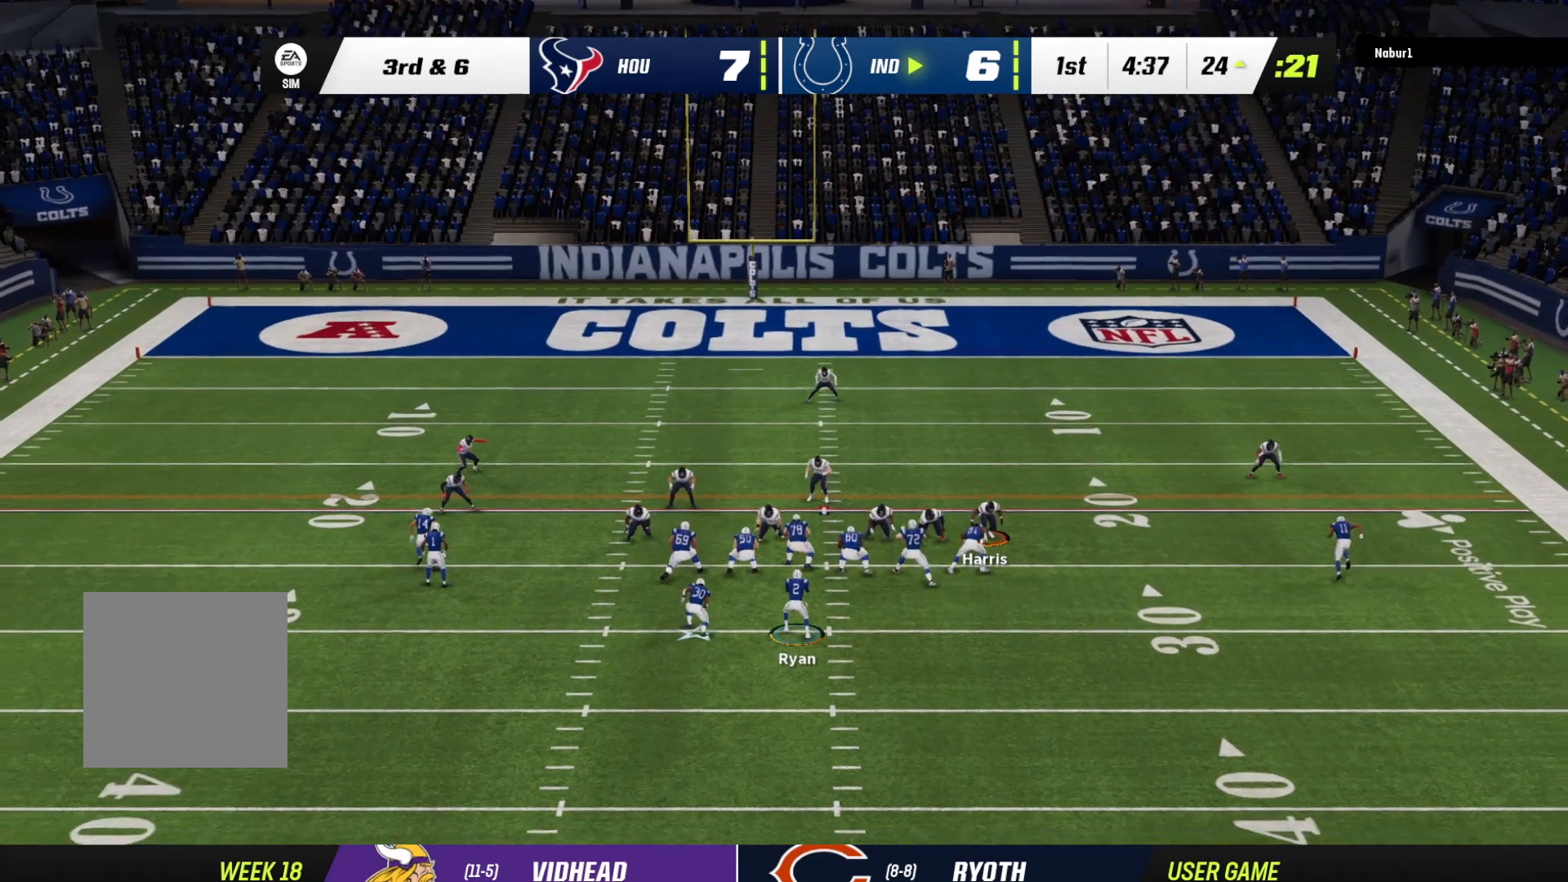
{"buttons": ["L2", "R2"], "left_stick": "up", "right_stick": "center", "events": [[33, "L2", "down"], [33, "R2", "down"], [33, "left_stick", "up"], [300, "left_stick", "up-right"], [467, "left_stick", "up"]]}
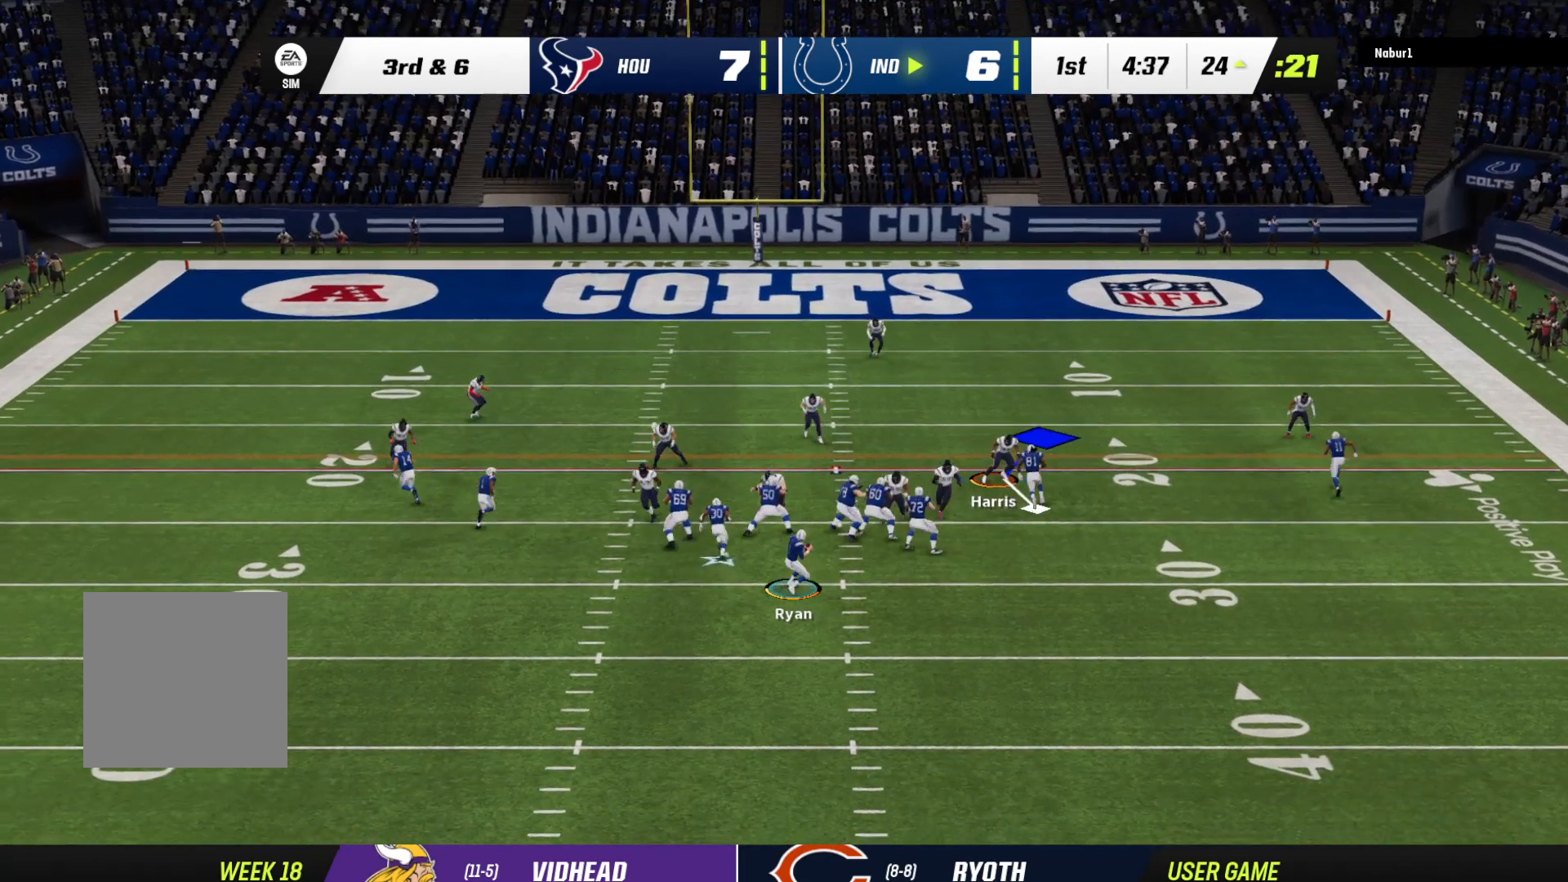
{"buttons": ["L2", "R2"], "left_stick": "center", "right_stick": "center", "events": [[367, "left_stick", "center"]]}
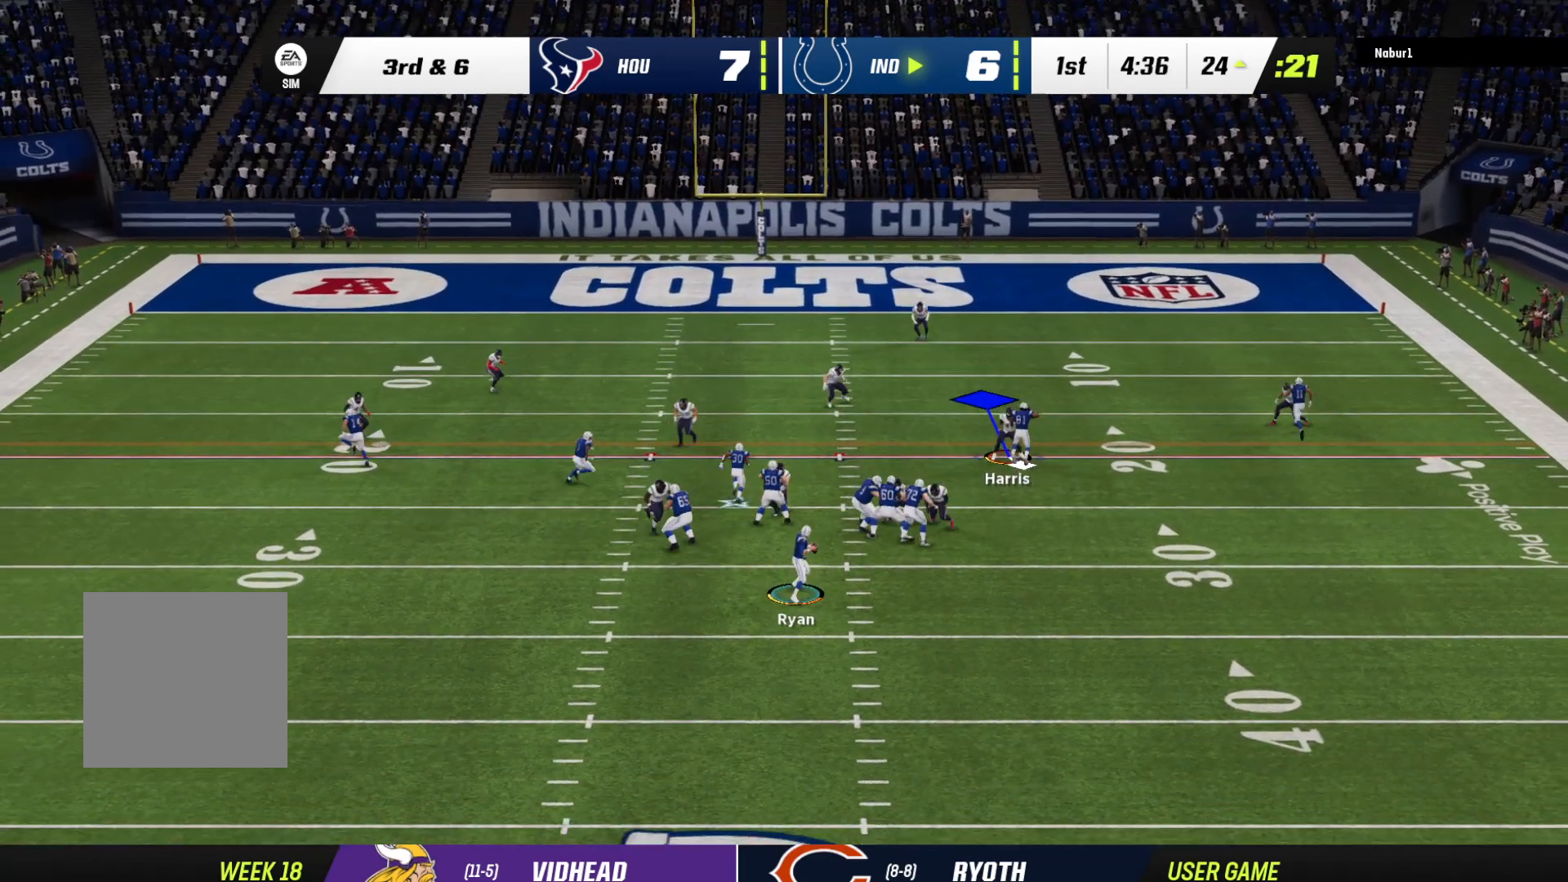
{"buttons": ["L2", "R2"], "left_stick": "down-left", "right_stick": "center", "events": [[133, "left_stick", "left"], [300, "left_stick", "down-left"]]}
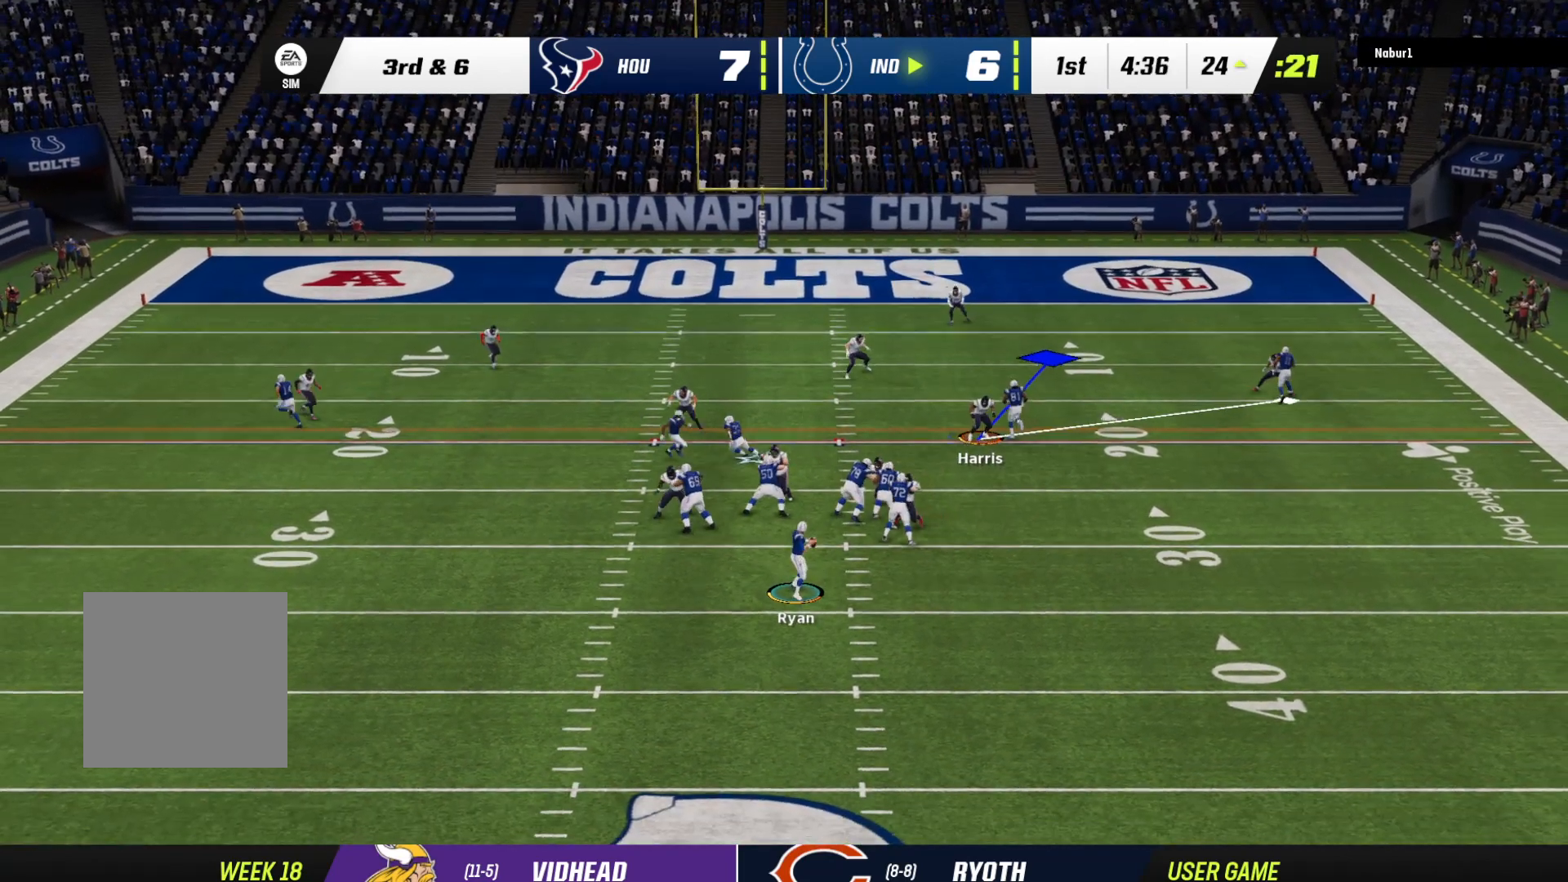
{"buttons": ["L2", "R2"], "left_stick": "down", "right_stick": "center", "events": [[33, "left_stick", "down"]]}
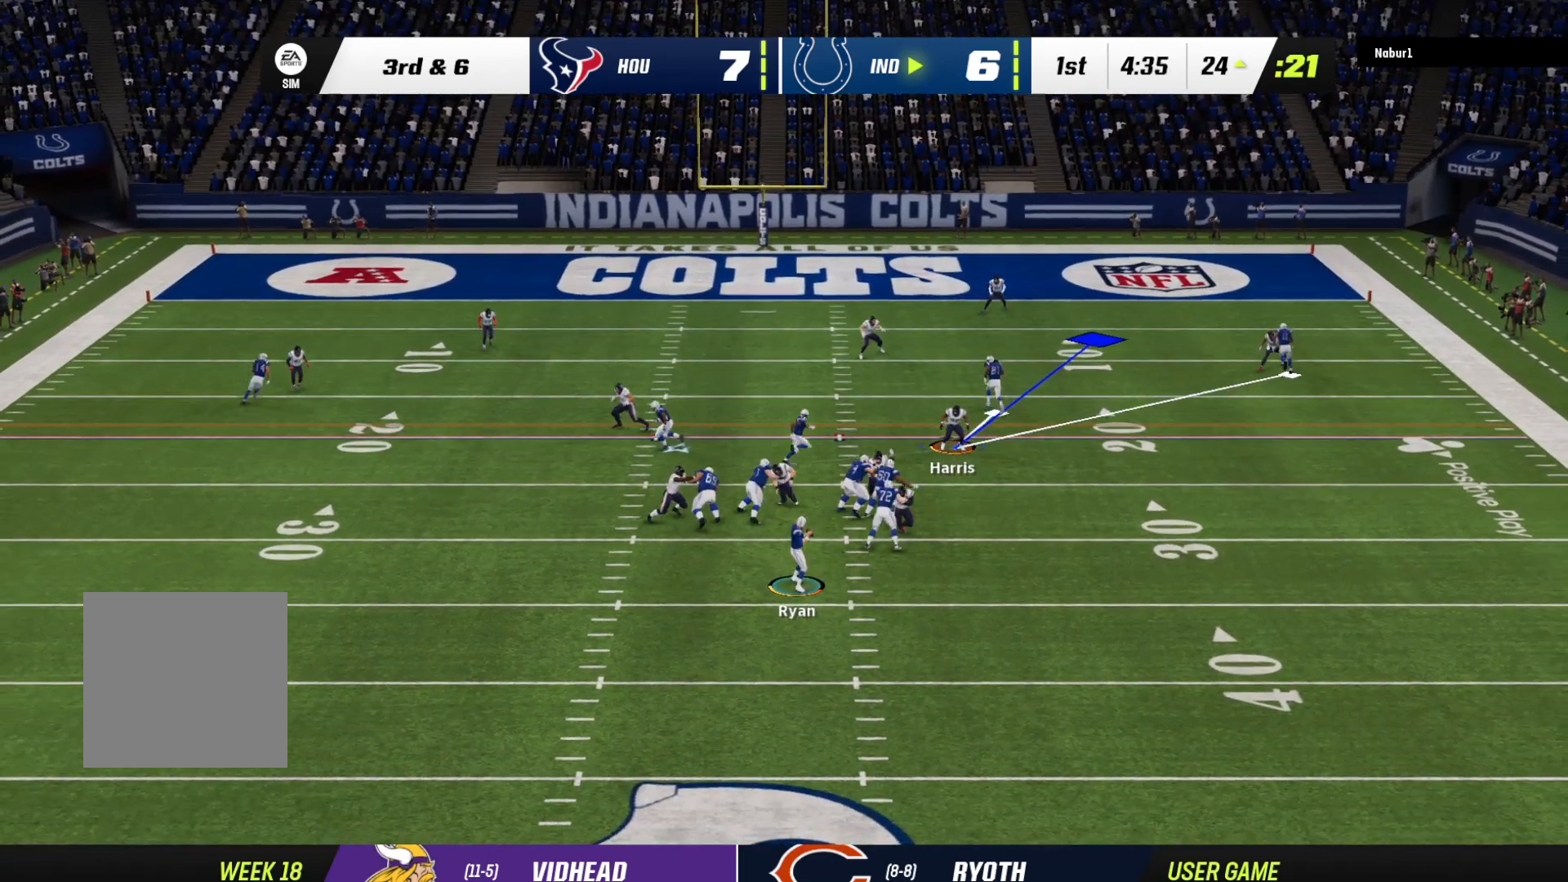
{"buttons": ["Y", "L2", "R2"], "left_stick": "right", "right_stick": "center", "events": [[67, "left_stick", "right"], [333, "Y", "down"]]}
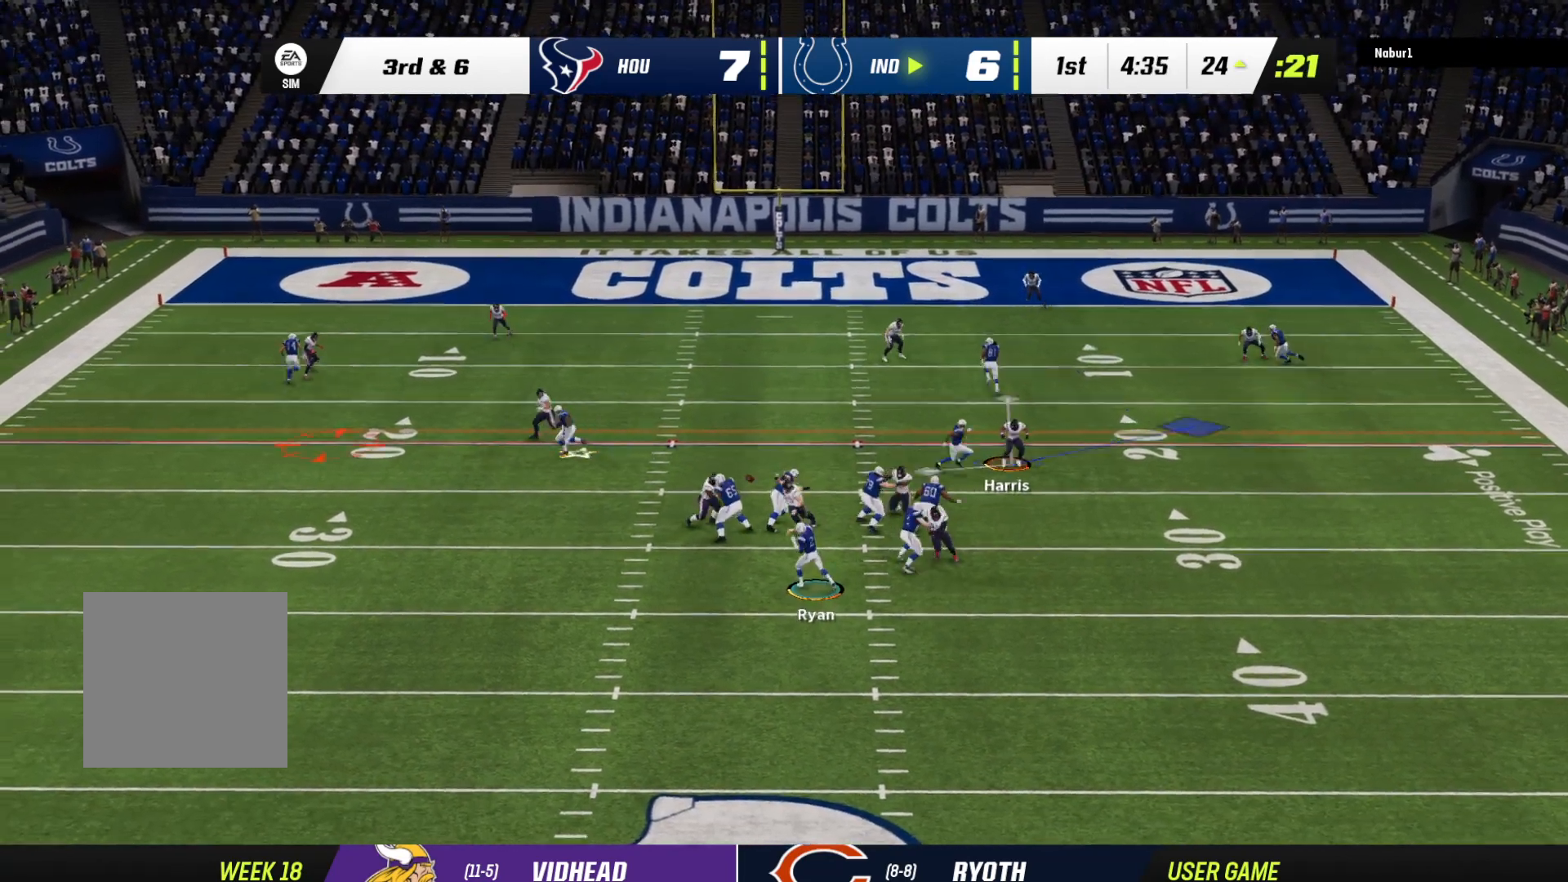
{"buttons": [], "left_stick": "down-left", "right_stick": "center", "events": [[67, "L2", "up"], [300, "Y", "up"], [300, "left_stick", "left"], [367, "R2", "up"], [467, "left_stick", "down-left"]]}
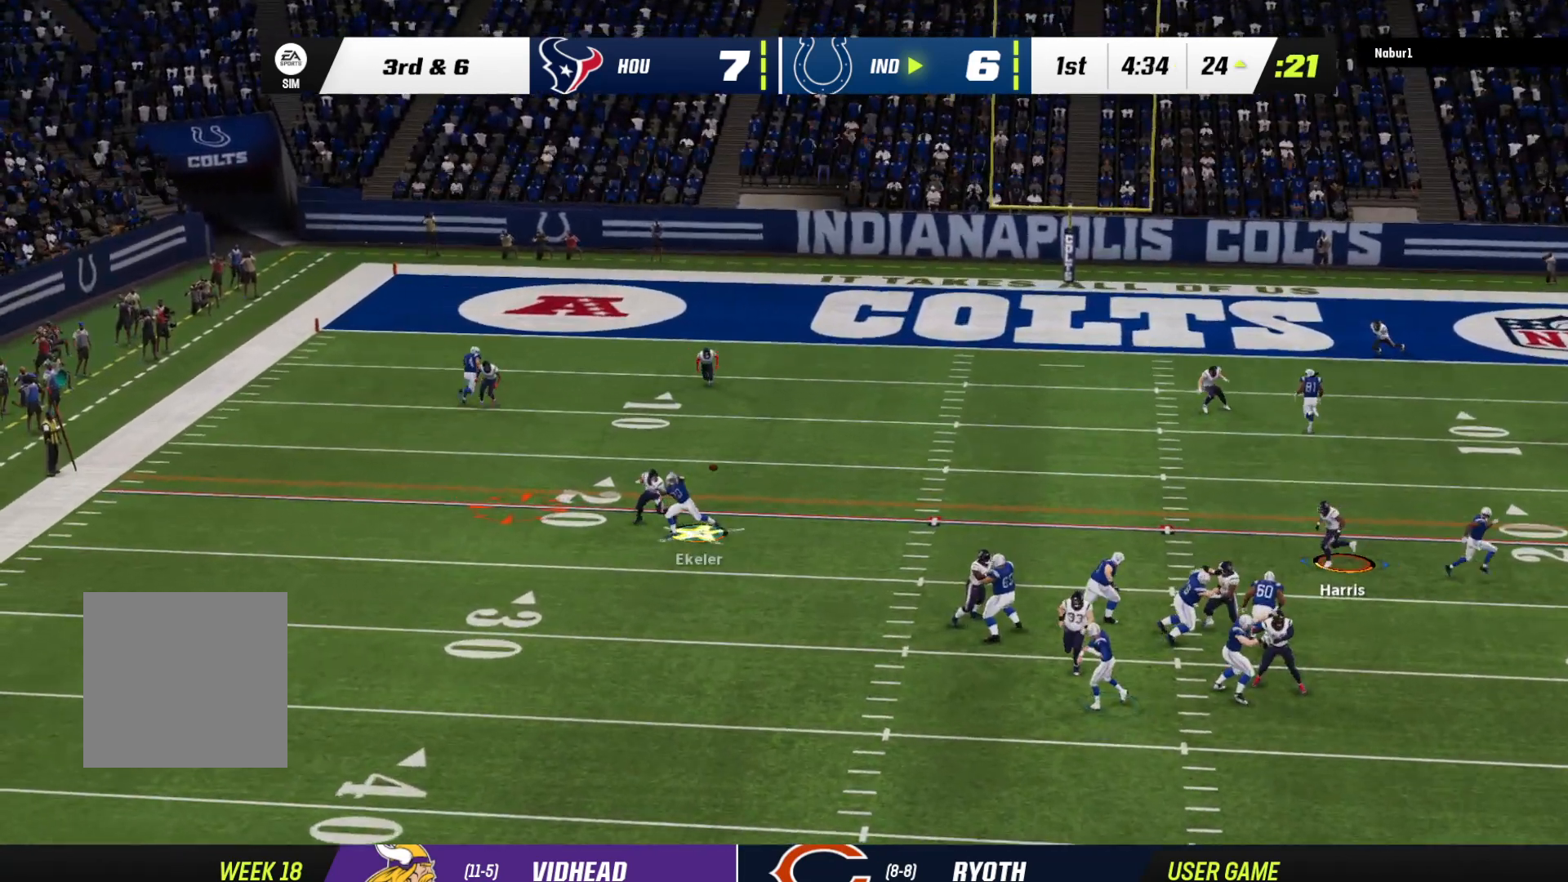
{"buttons": [], "left_stick": "down-left", "right_stick": "center", "events": [[67, "left_stick", "center"], [233, "left_stick", "down"], [367, "left_stick", "down-left"]]}
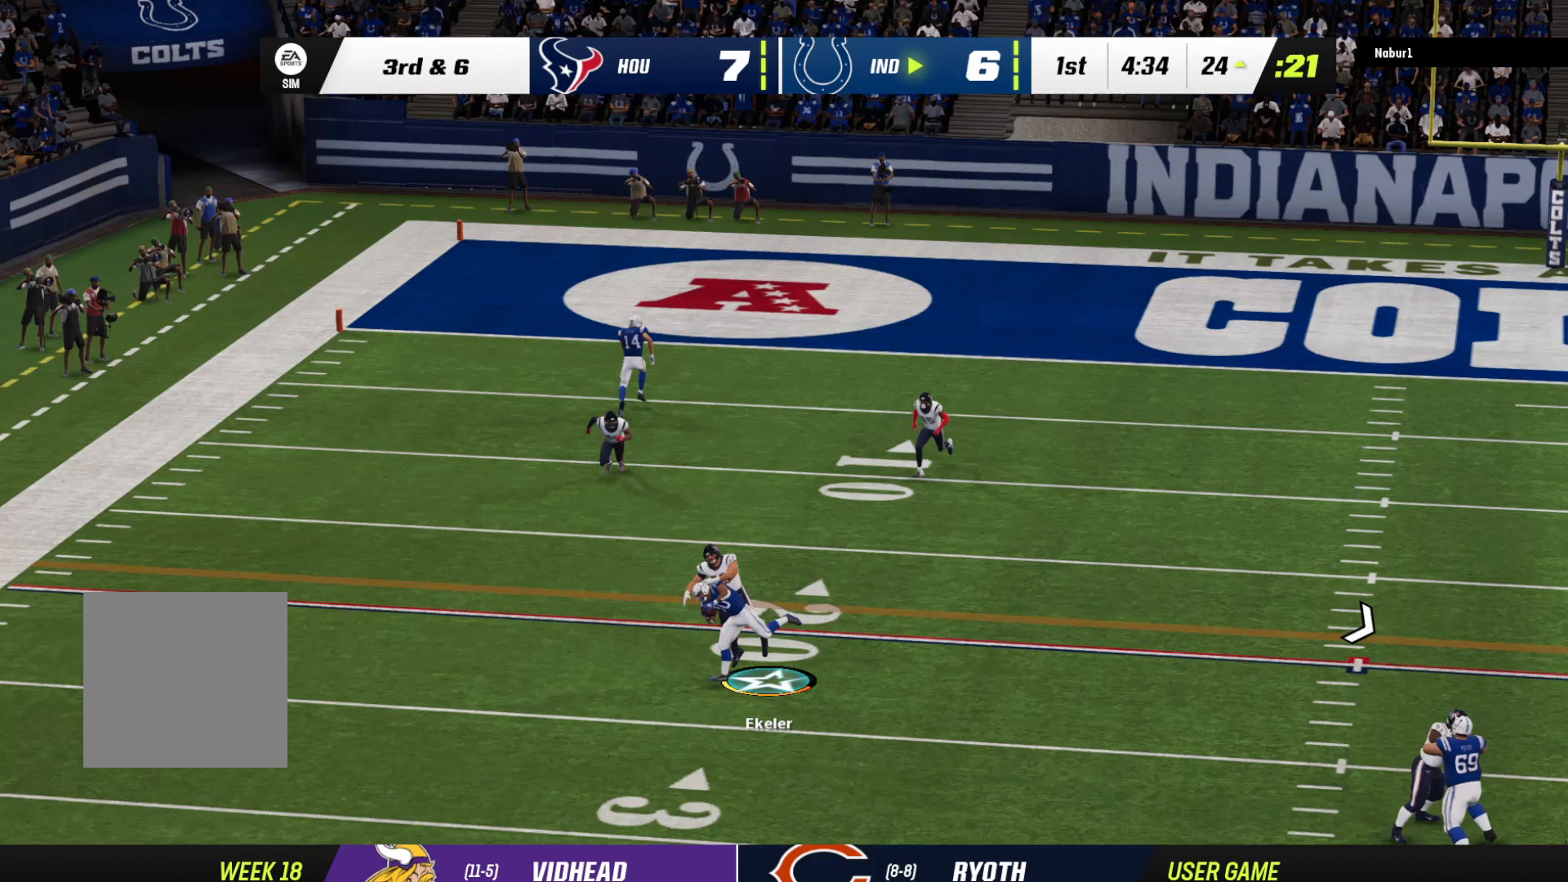
{"buttons": [], "left_stick": "left", "right_stick": "center", "events": [[33, "left_stick", "left"], [200, "left_stick", "down-left"], [433, "left_stick", "left"]]}
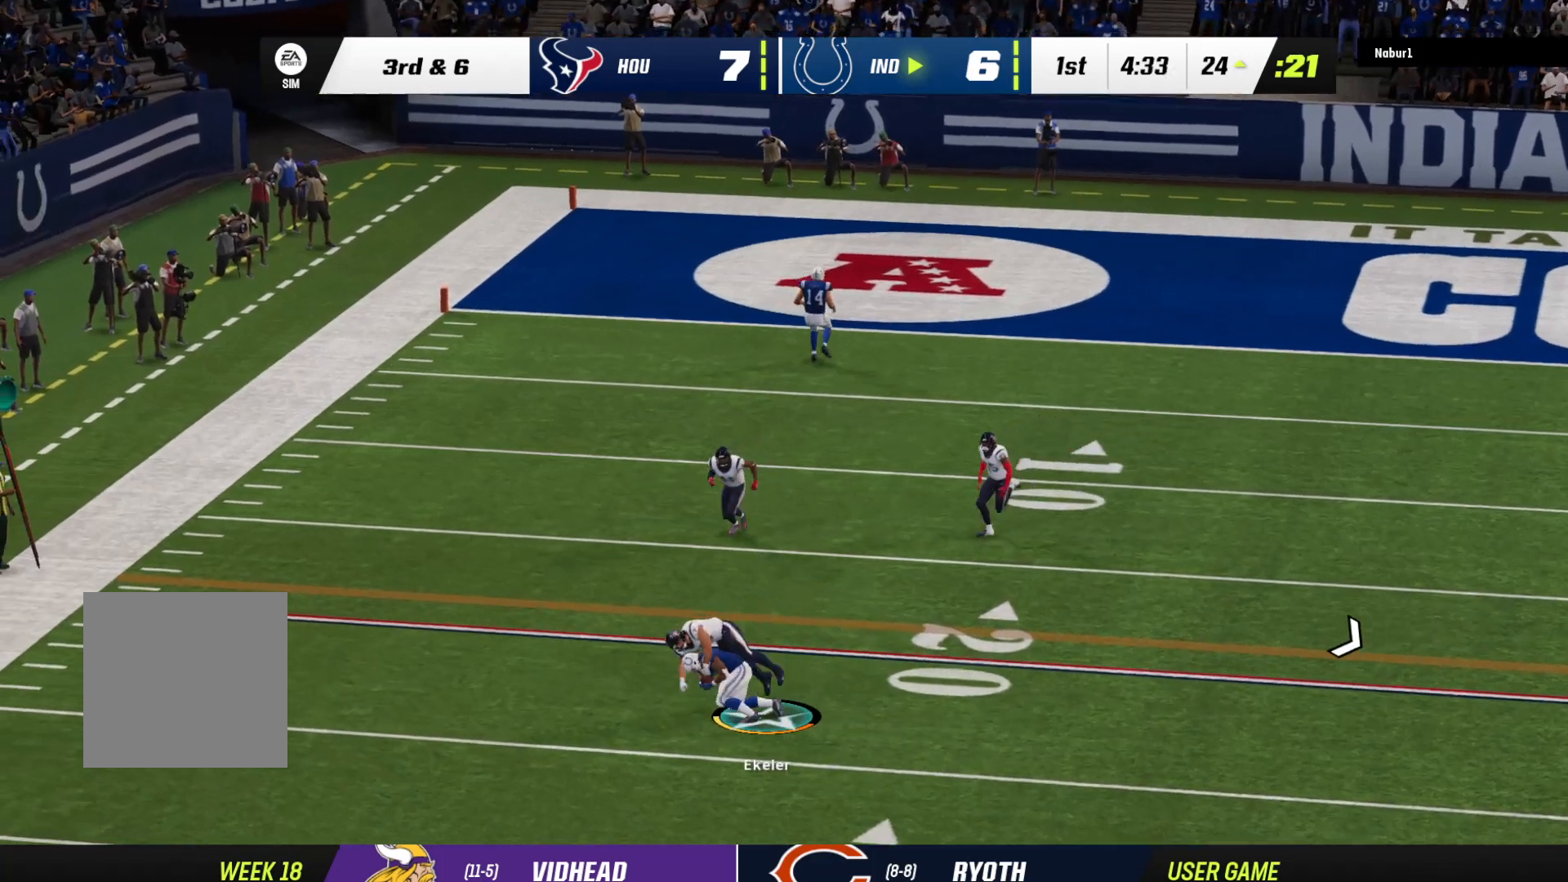
{"buttons": ["A"], "left_stick": "down", "right_stick": "center", "events": [[33, "left_stick", "up-left"], [333, "A", "down"], [367, "left_stick", "center"], [467, "A", "up"], [500, "A", "down"], [500, "left_stick", "down"]]}
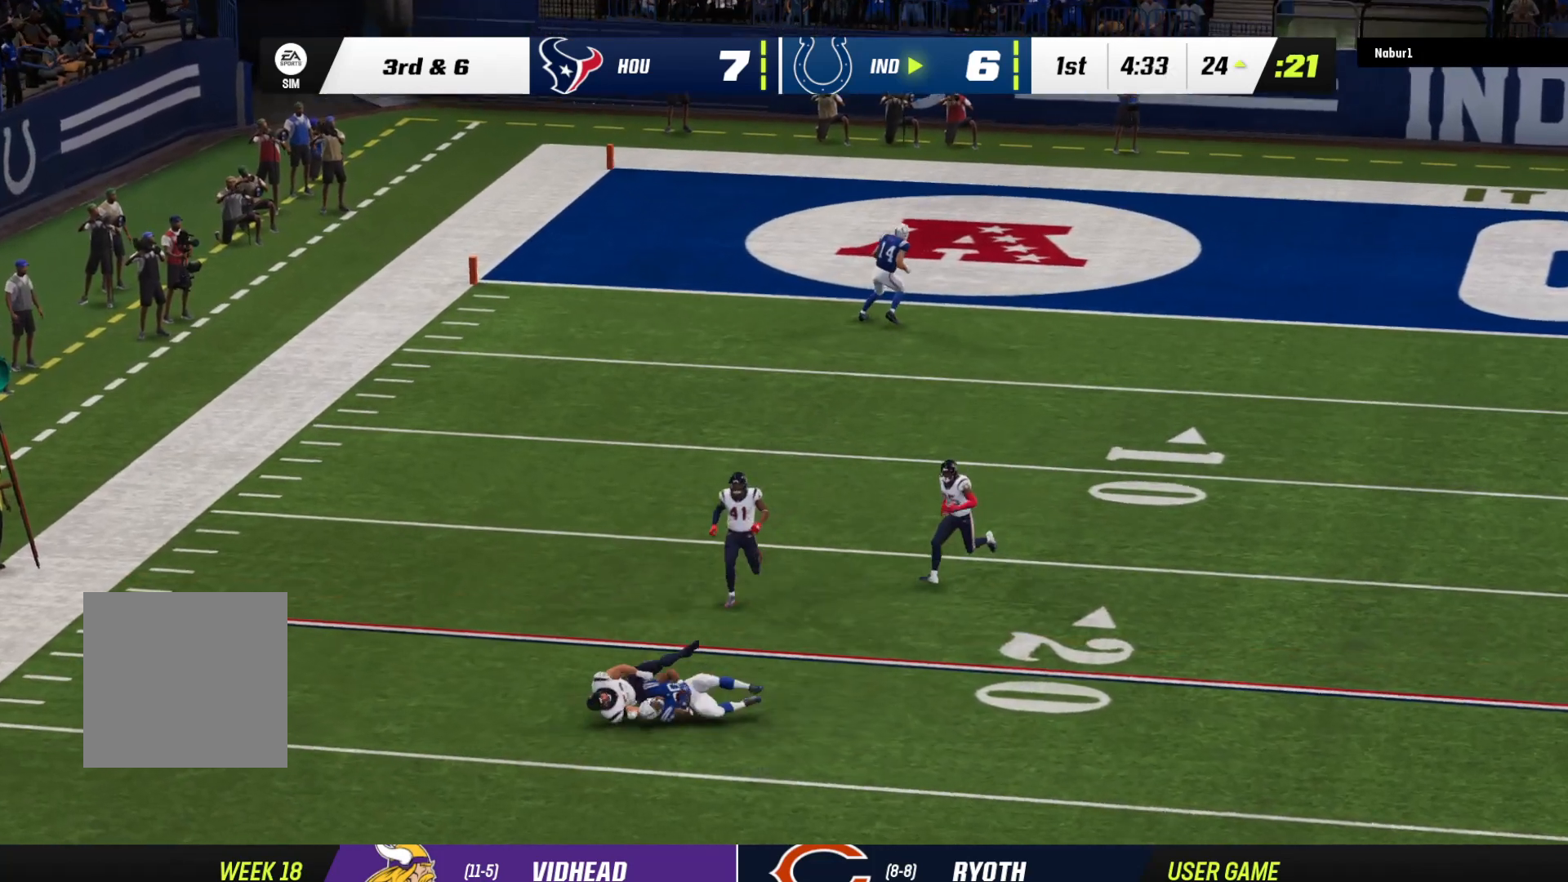
{"buttons": [], "left_stick": "down", "right_stick": "center", "events": [[133, "A", "up"], [133, "left_stick", "center"], [200, "A", "down"], [300, "left_stick", "down"], [333, "A", "up"], [367, "A", "down"], [367, "left_stick", "center"], [500, "A", "up"], [500, "left_stick", "down"]]}
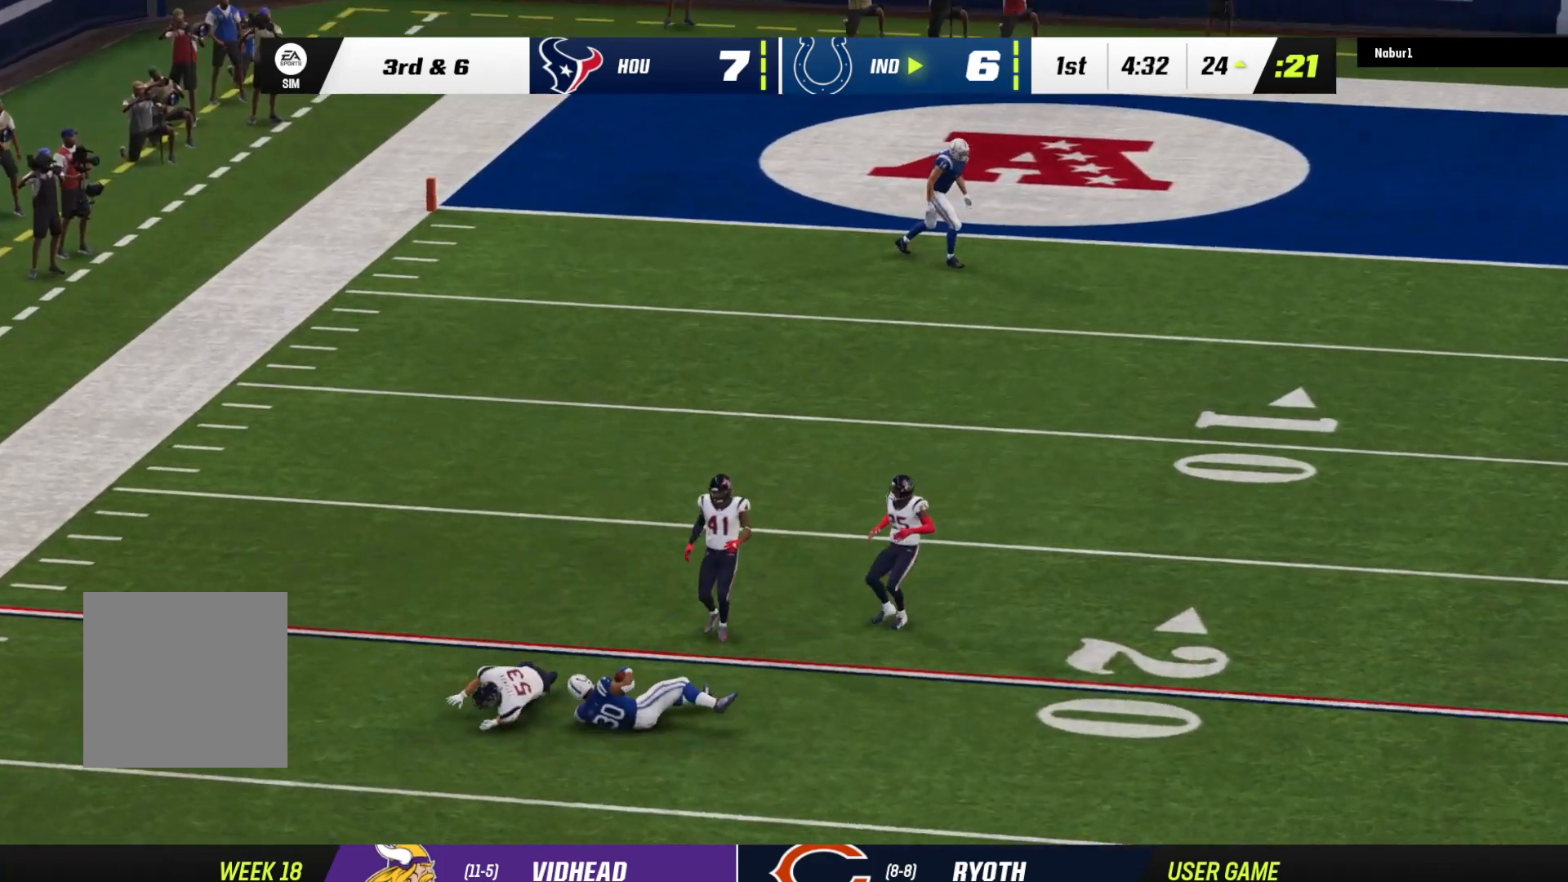
{"buttons": ["A"], "left_stick": "center", "right_stick": "center", "events": [[67, "A", "down"], [67, "left_stick", "center"], [167, "A", "up"], [200, "A", "down"], [333, "A", "up"], [400, "A", "down"]]}
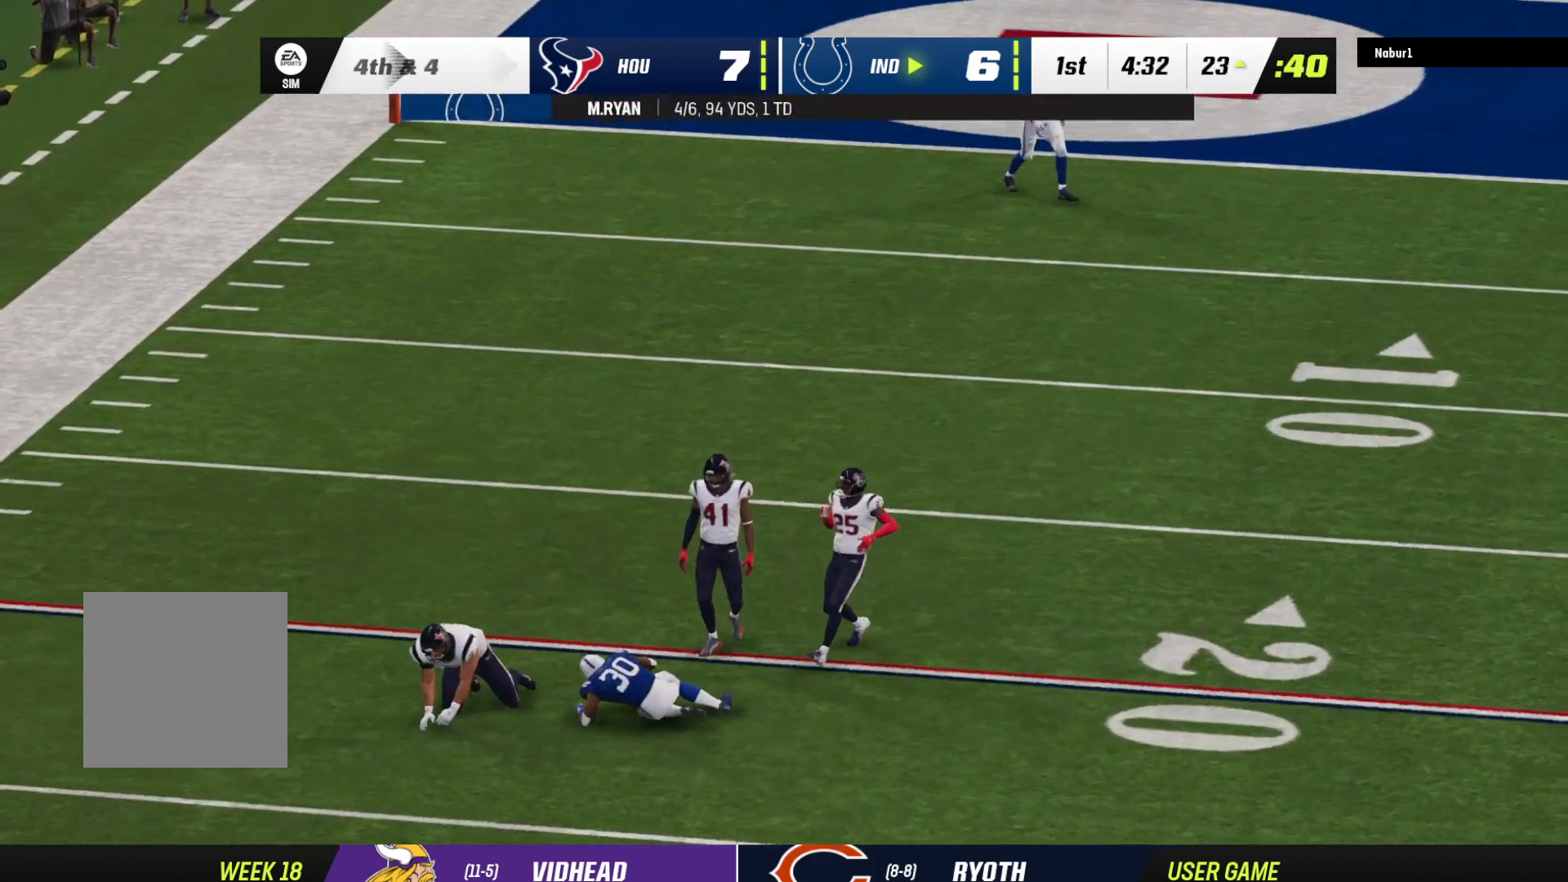
{"buttons": [], "left_stick": "center", "right_stick": "center", "events": [[133, "A", "up"], [200, "A", "down"], [300, "A", "up"], [367, "A", "down"], [467, "A", "up"]]}
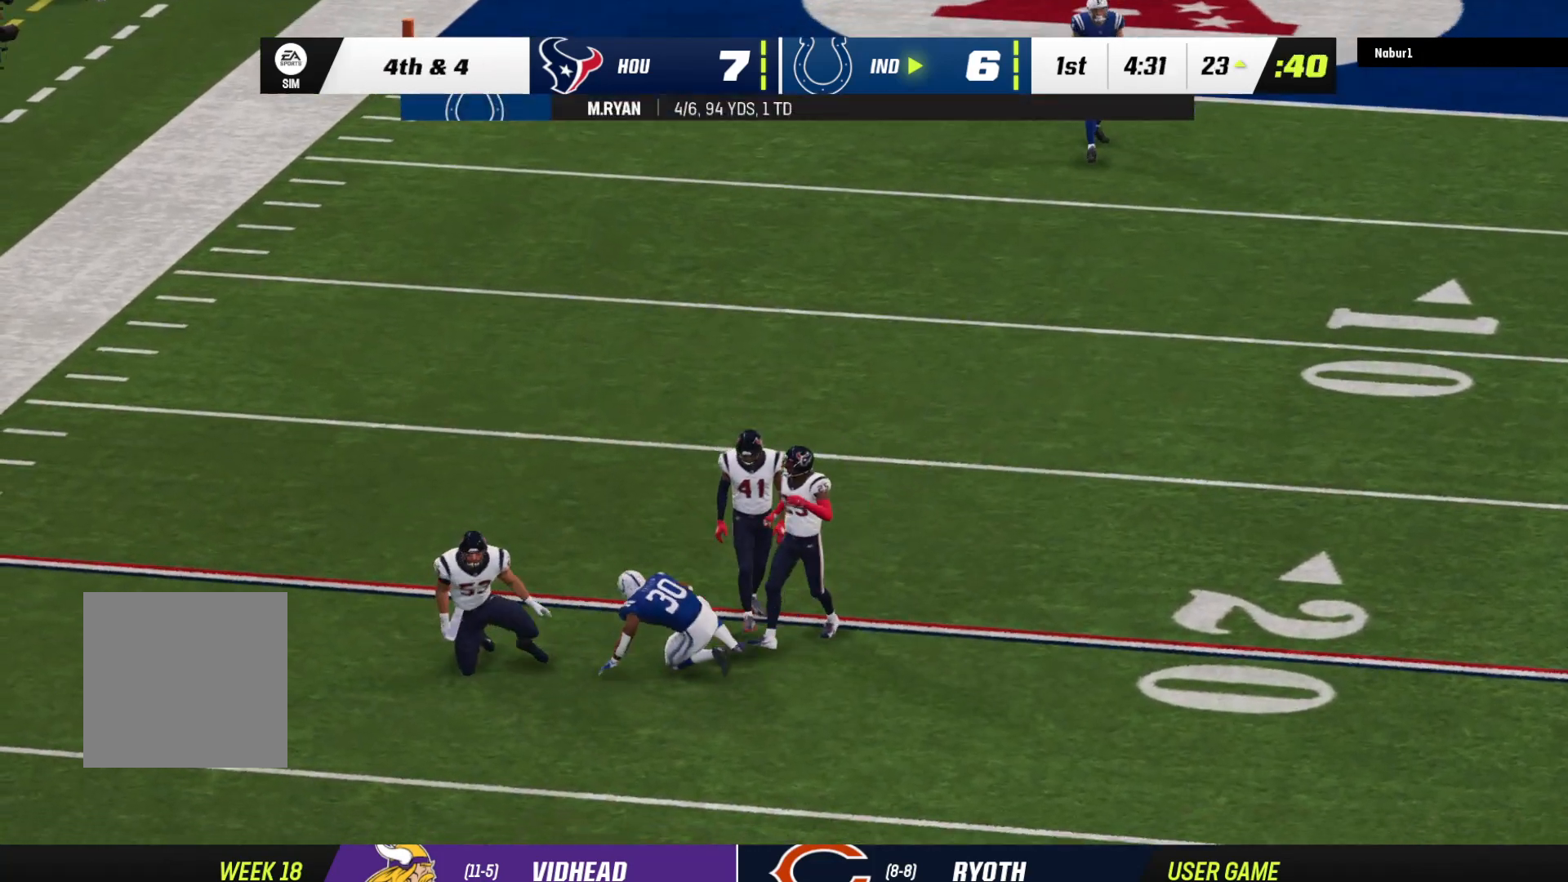
{"buttons": [], "left_stick": "center", "right_stick": "center", "events": [[33, "A", "down"], [100, "A", "up"], [167, "A", "down"], [267, "A", "up"], [333, "A", "down"], [433, "A", "up"]]}